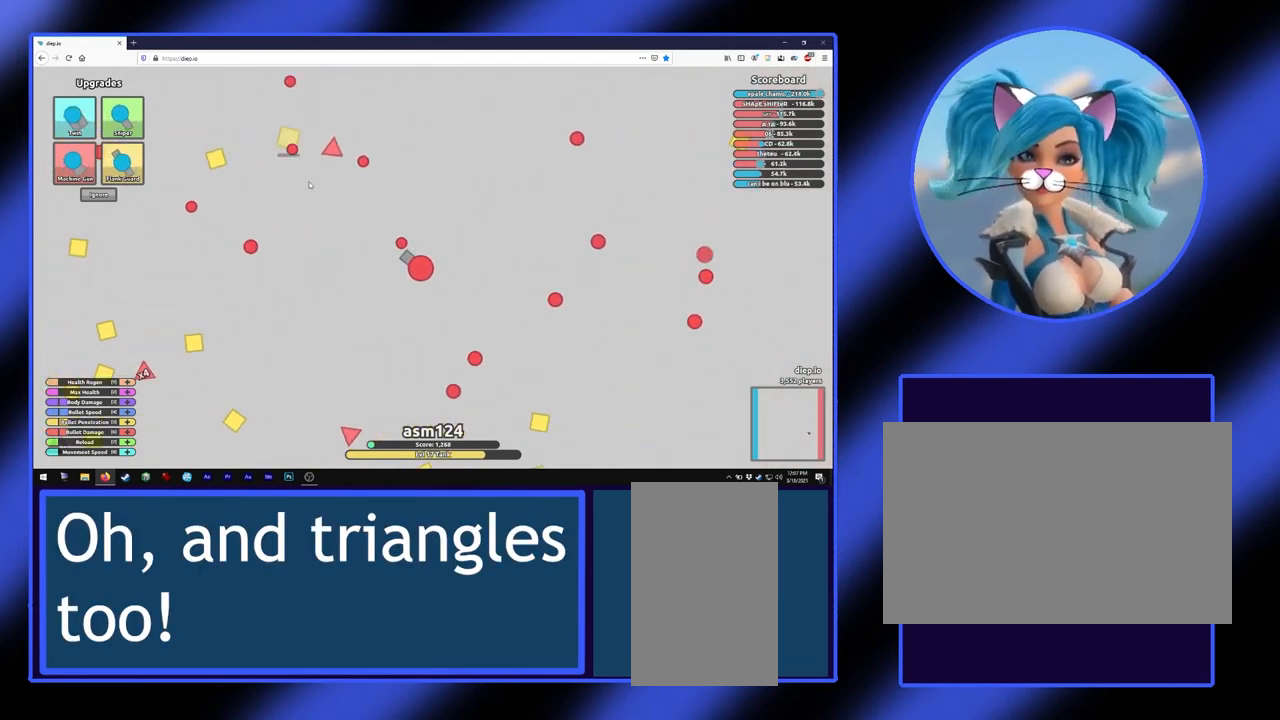
Gameplay with keyboard and mouse; each line is a JSON object with the keys and mouse buttons held at the frame after it. "events" lists presses ("down") and releases ("up") of "a", "alt", "ctrl", "d", "escape", "return", "s", "shift", "space", "tab", "w", "mouse_left", "mouse_wheel", "mouse_right", "mouse_mb4" and "mouse_mb5" between this image and that frame as [ms after this image, input, new state], when the widget could be followed in between. "mouse_left", "mouse_wheel", "mouse_right", "mouse_mb4", "mouse_mb5" = the "left", "wheel", "right", "mb4", "mb5" buttons of the "mouse" list. No other keys are recorded. "wheel" means that the mouse wheel is clicked or scrolled. Not read: mouse_move.
{"keys": ["a"], "mouse": [], "events": [[400, "a", "up"], [433, "a", "down"]]}
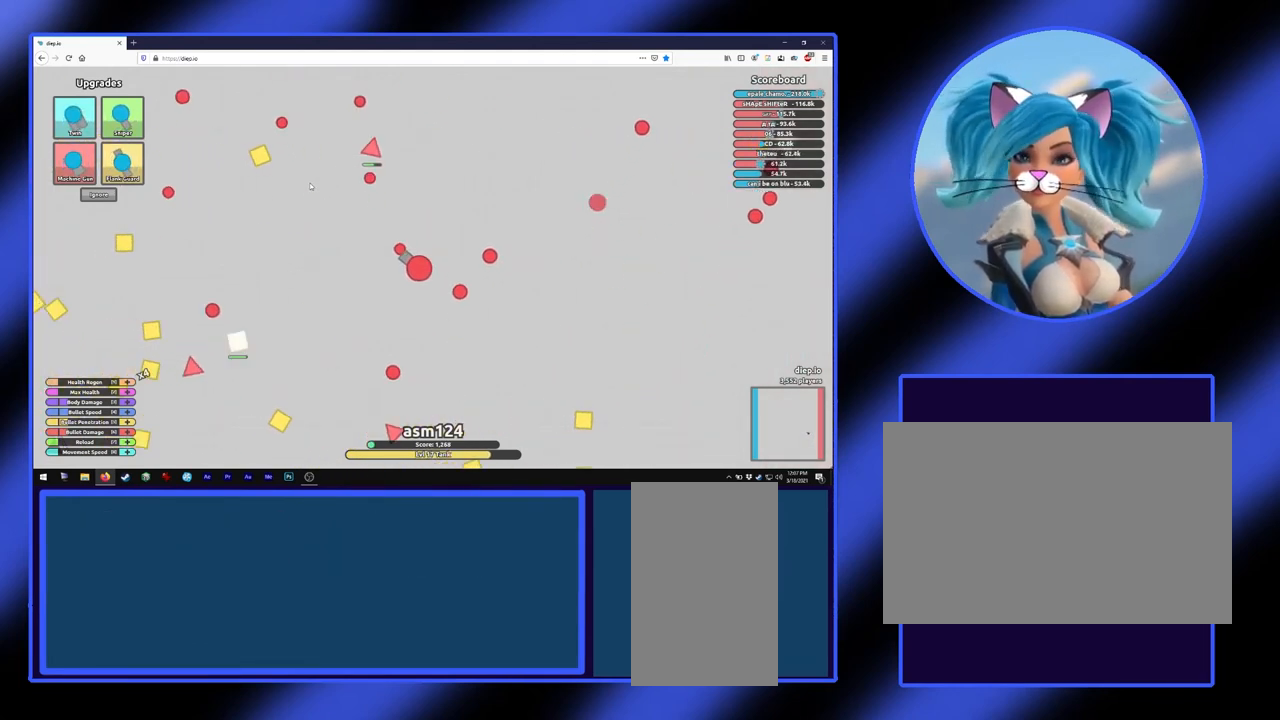
{"keys": [], "mouse": [], "events": [[233, "a", "up"]]}
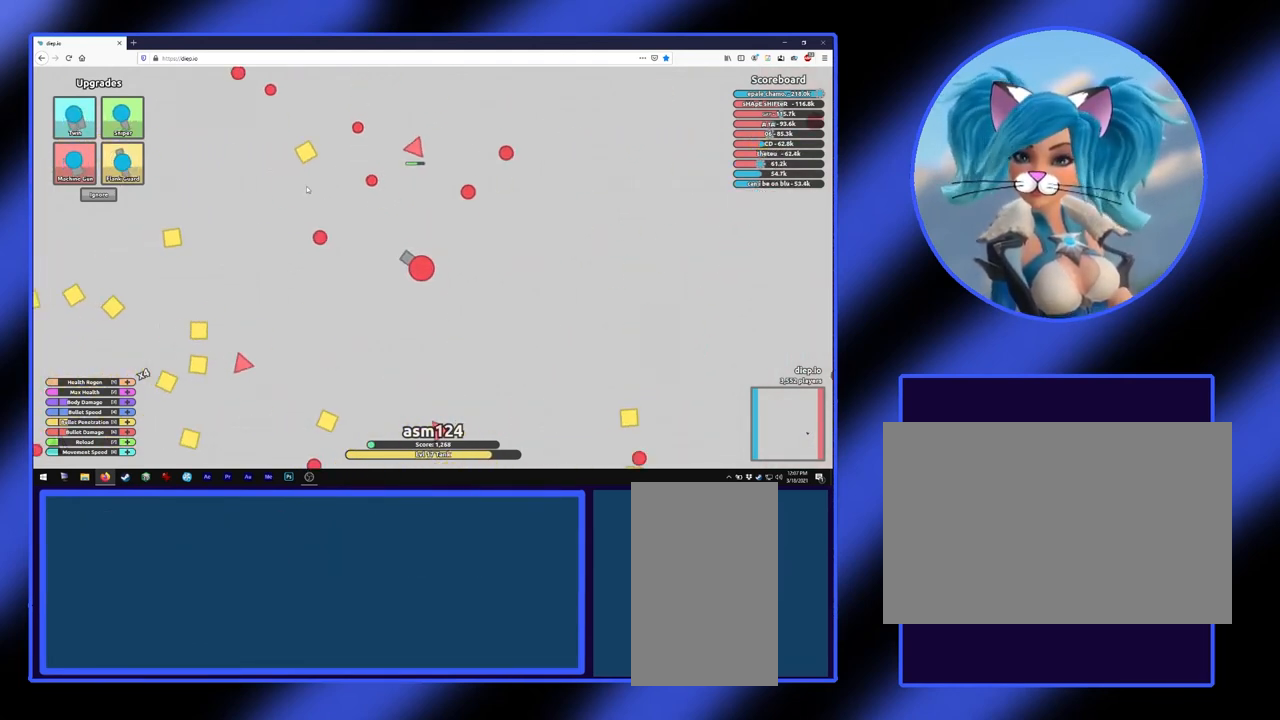
{"keys": ["a"], "mouse": [], "events": [[100, "a", "down"]]}
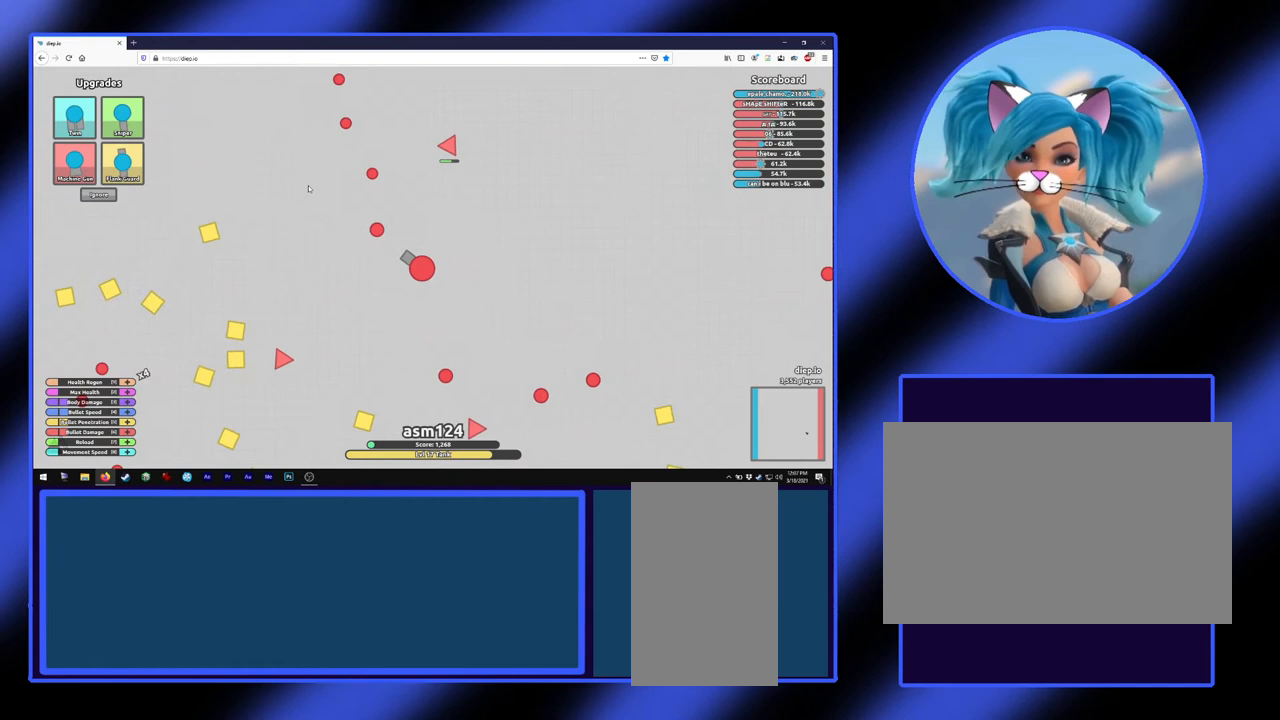
{"keys": [], "mouse": [], "events": [[133, "a", "up"]]}
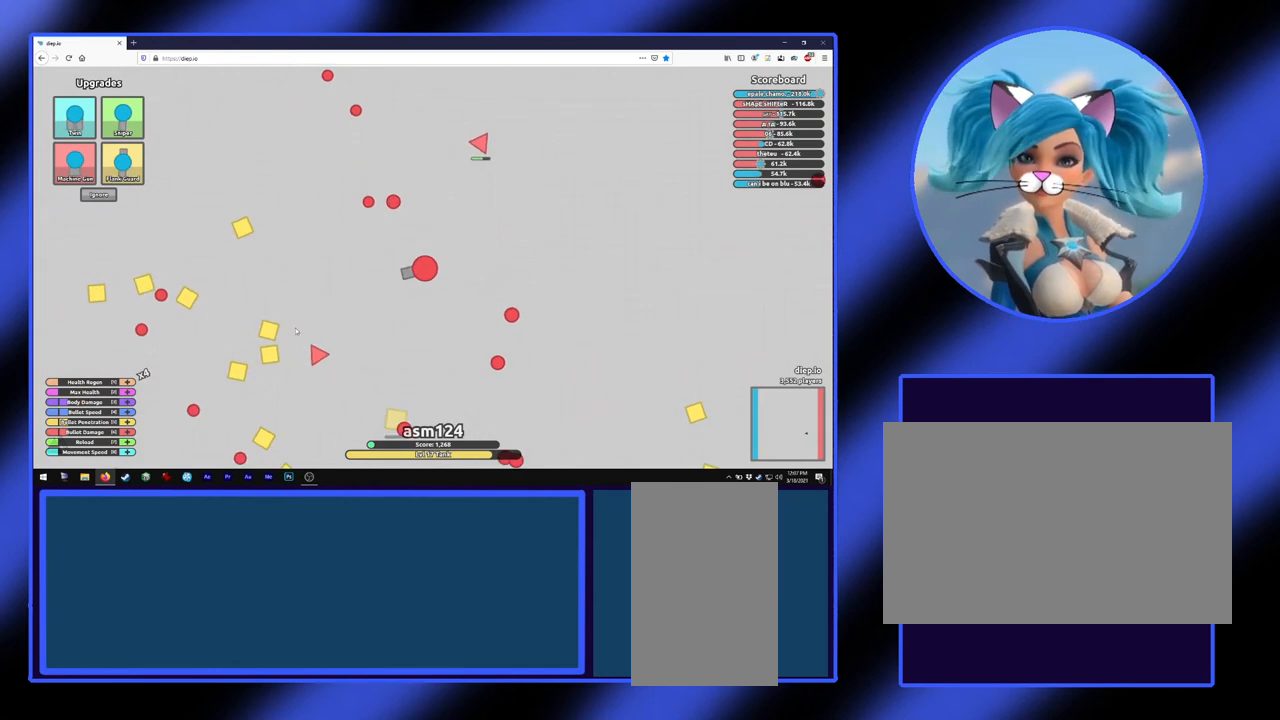
{"keys": ["a"], "mouse": [], "events": [[333, "a", "down"]]}
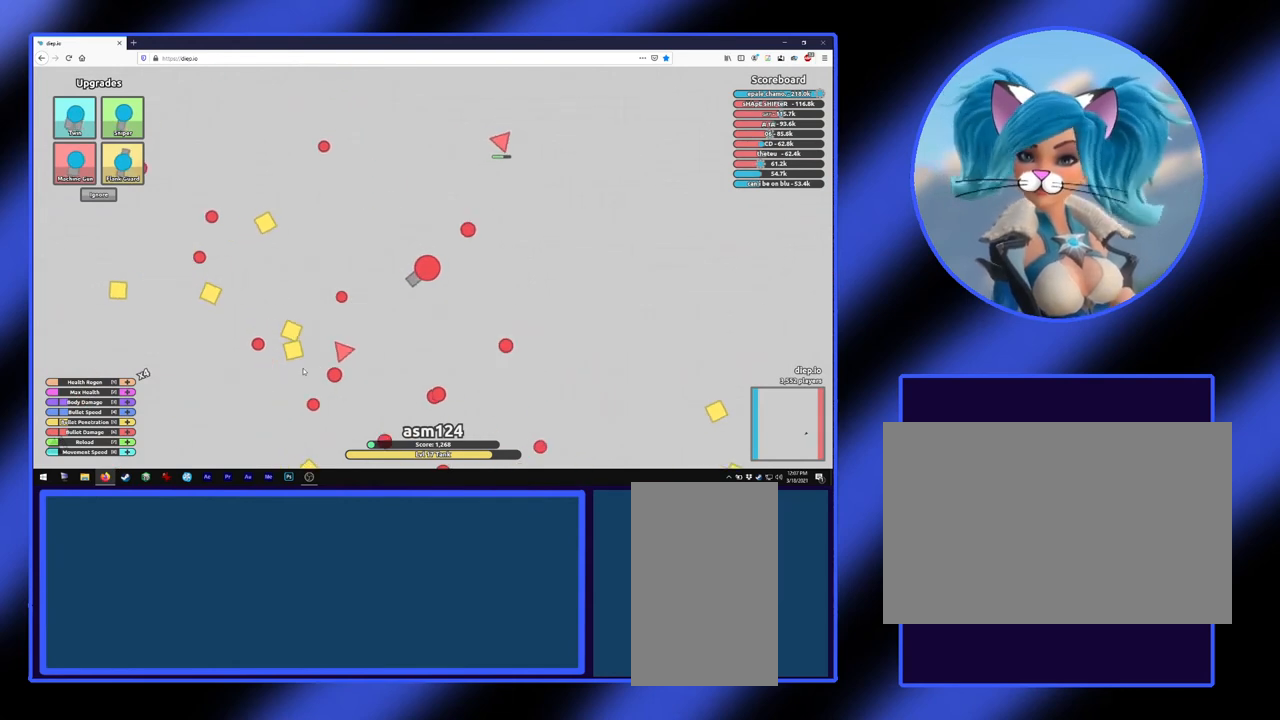
{"keys": [], "mouse": [], "events": [[467, "a", "up"]]}
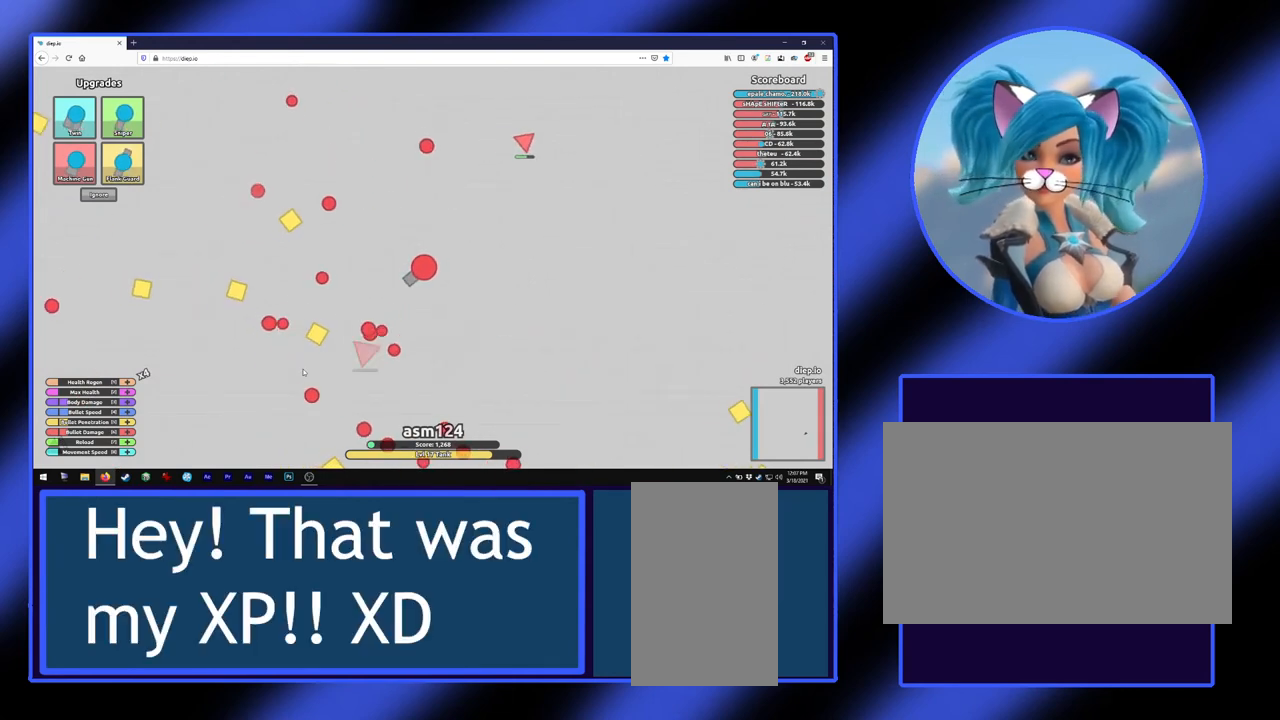
{"keys": [], "mouse": [], "events": []}
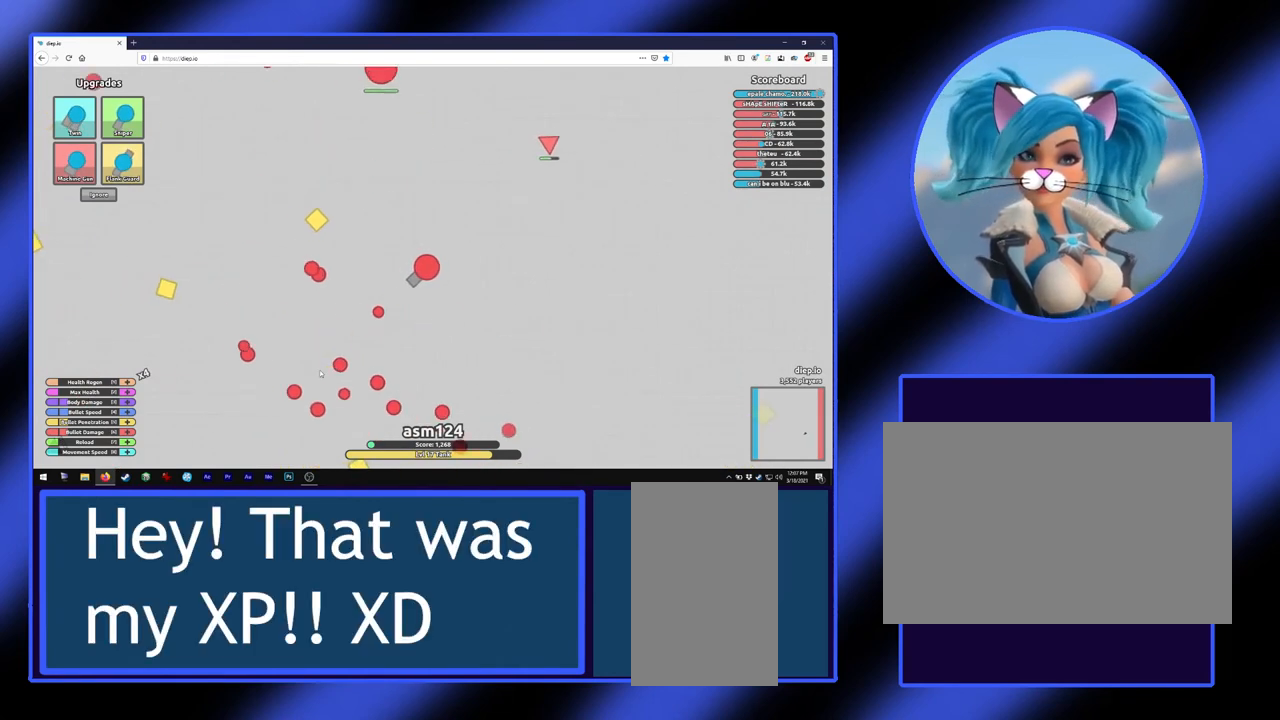
{"keys": [], "mouse": [], "events": [[67, "a", "down"], [300, "a", "up"]]}
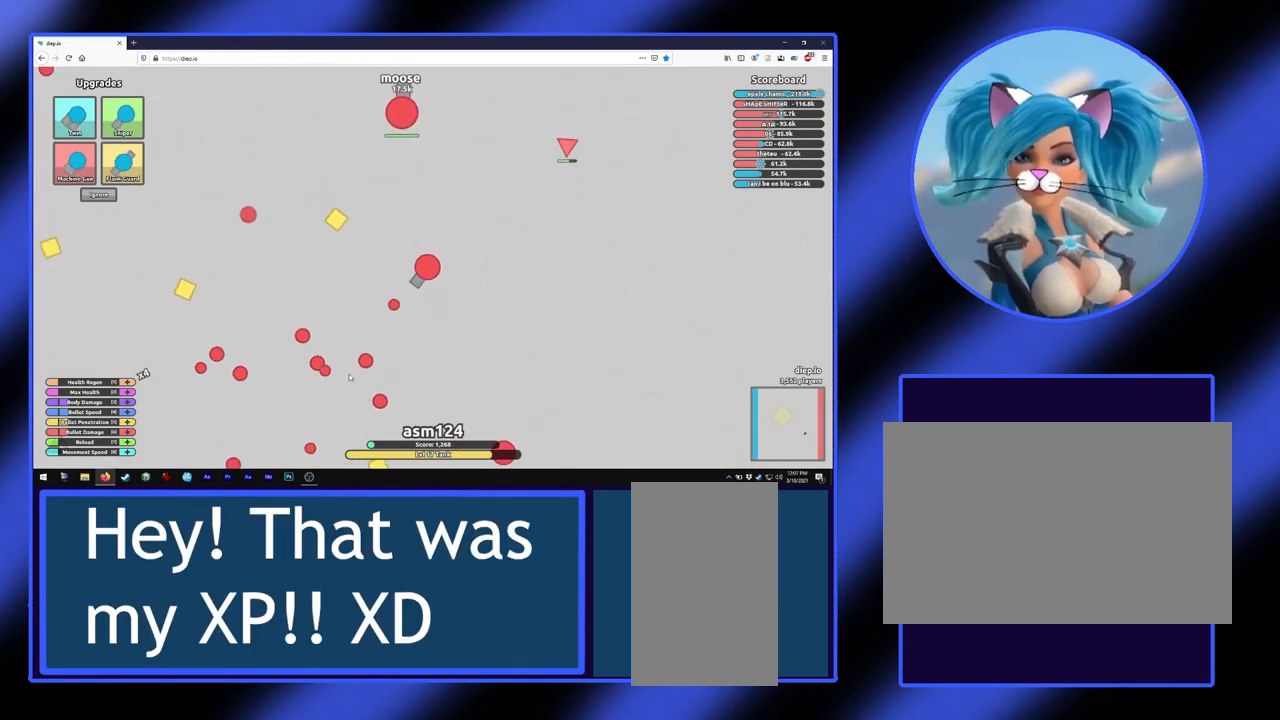
{"keys": ["s"], "mouse": [], "events": [[433, "s", "down"]]}
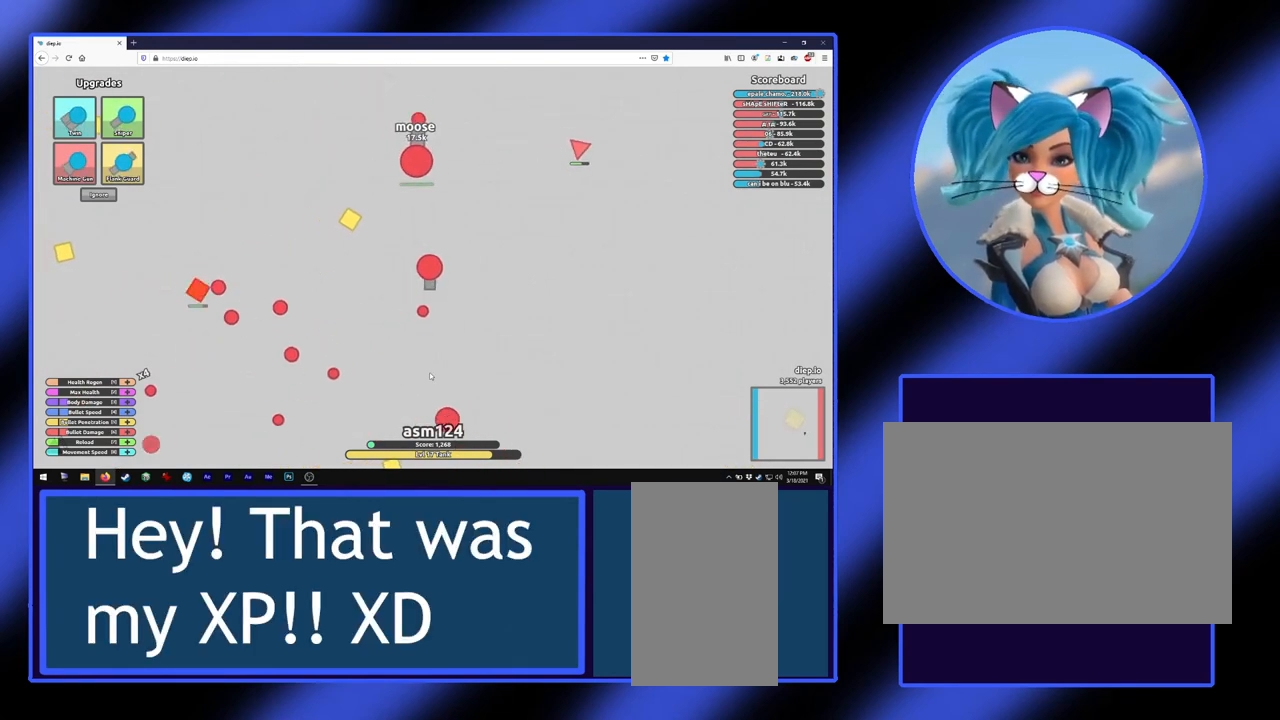
{"keys": ["s"], "mouse": [], "events": []}
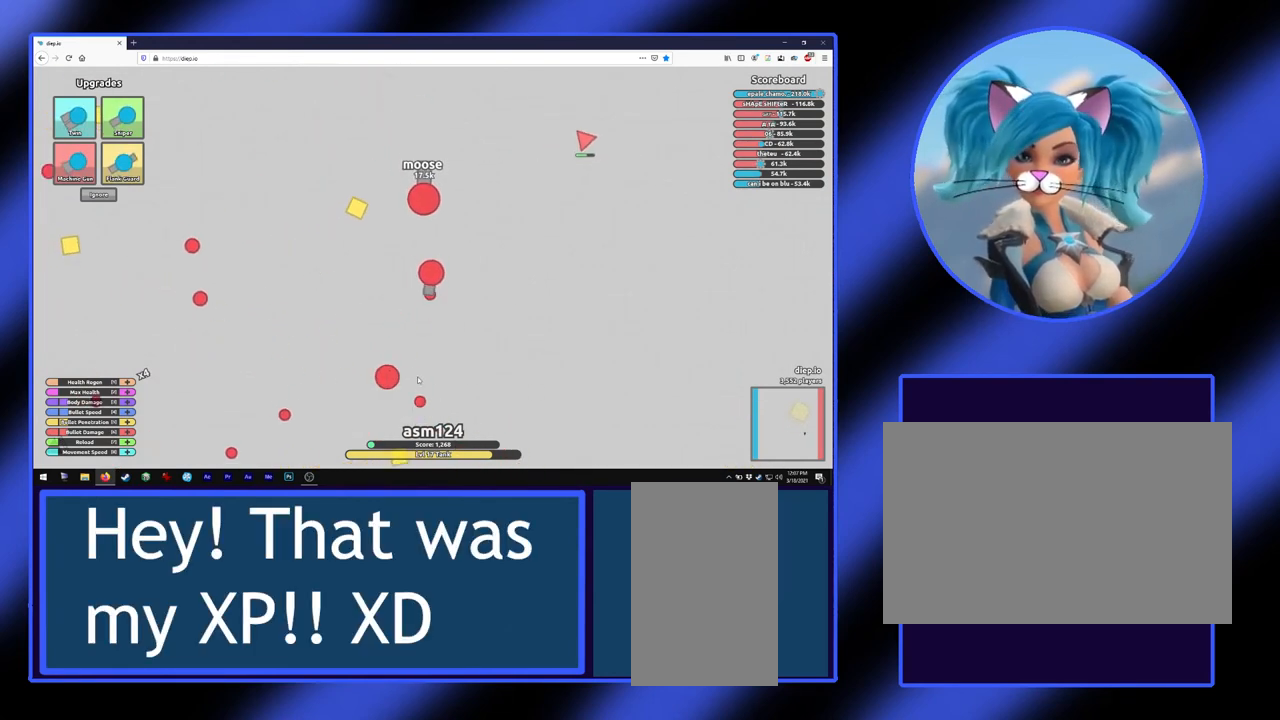
{"keys": [], "mouse": [], "events": [[467, "s", "up"]]}
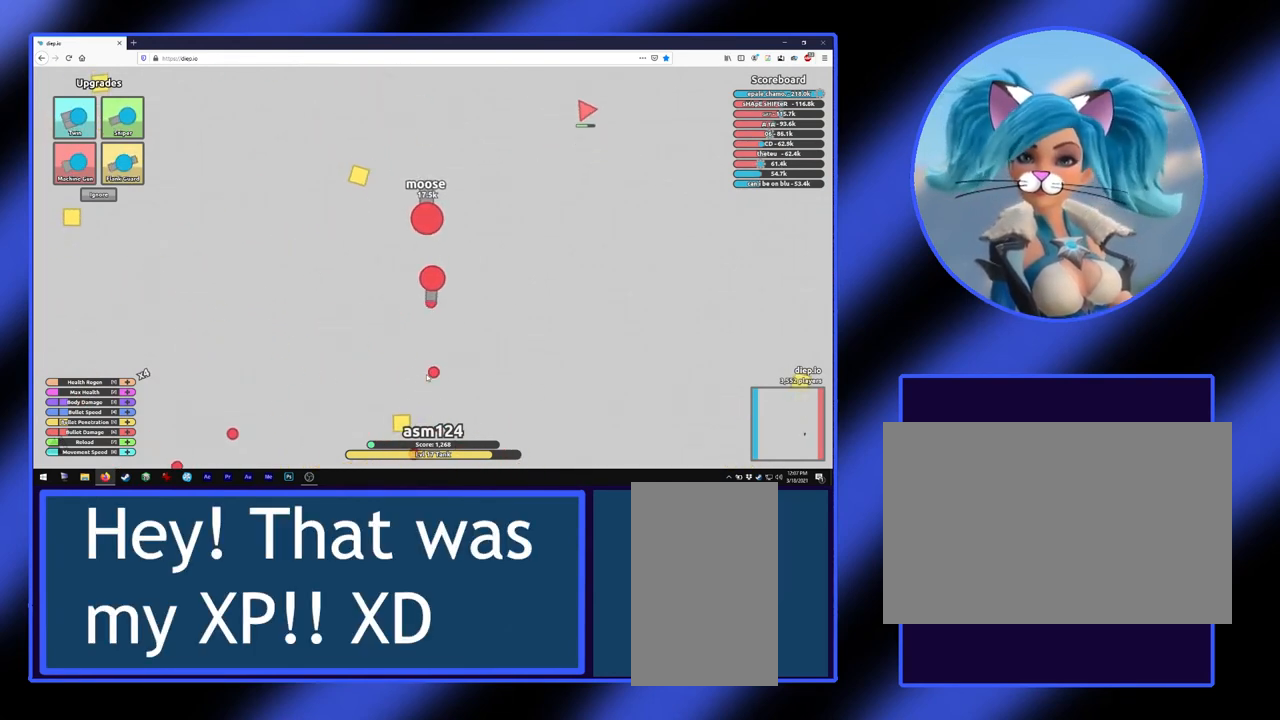
{"keys": [], "mouse": [], "events": []}
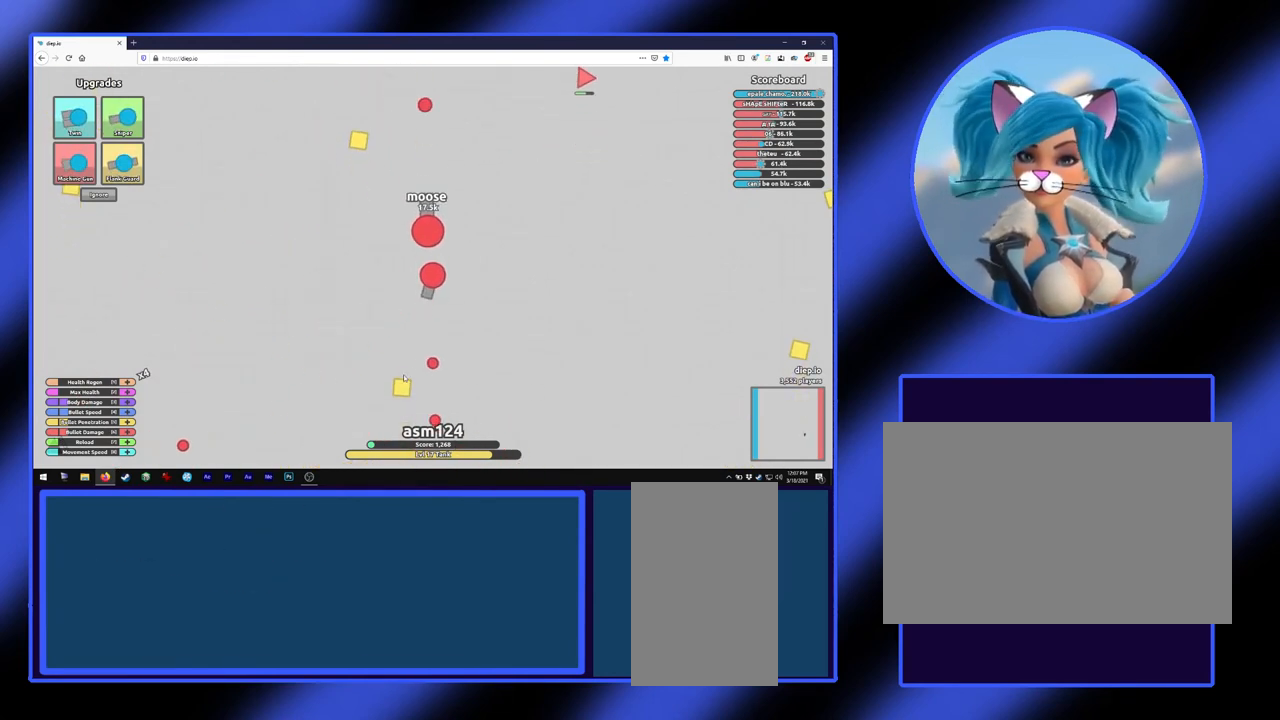
{"keys": [], "mouse": [], "events": [[200, "s", "down"], [500, "s", "up"]]}
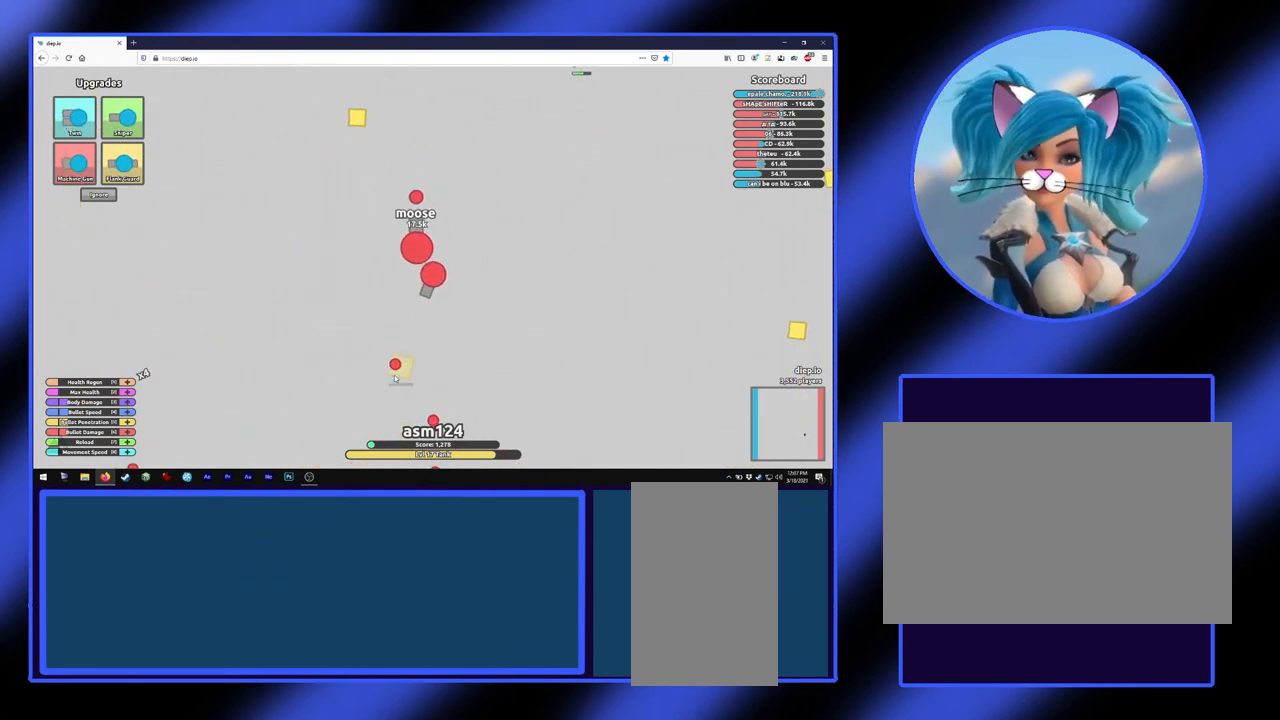
{"keys": [], "mouse": [], "events": []}
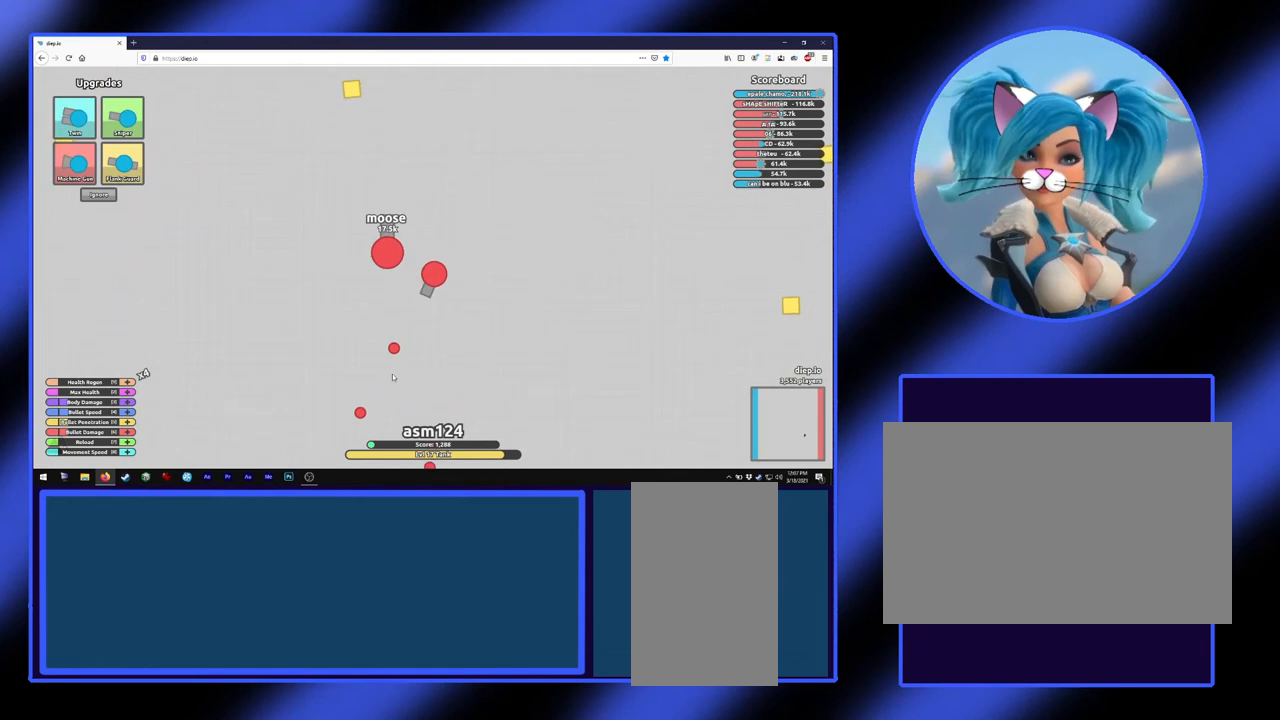
{"keys": ["a"], "mouse": [], "events": [[367, "a", "down"]]}
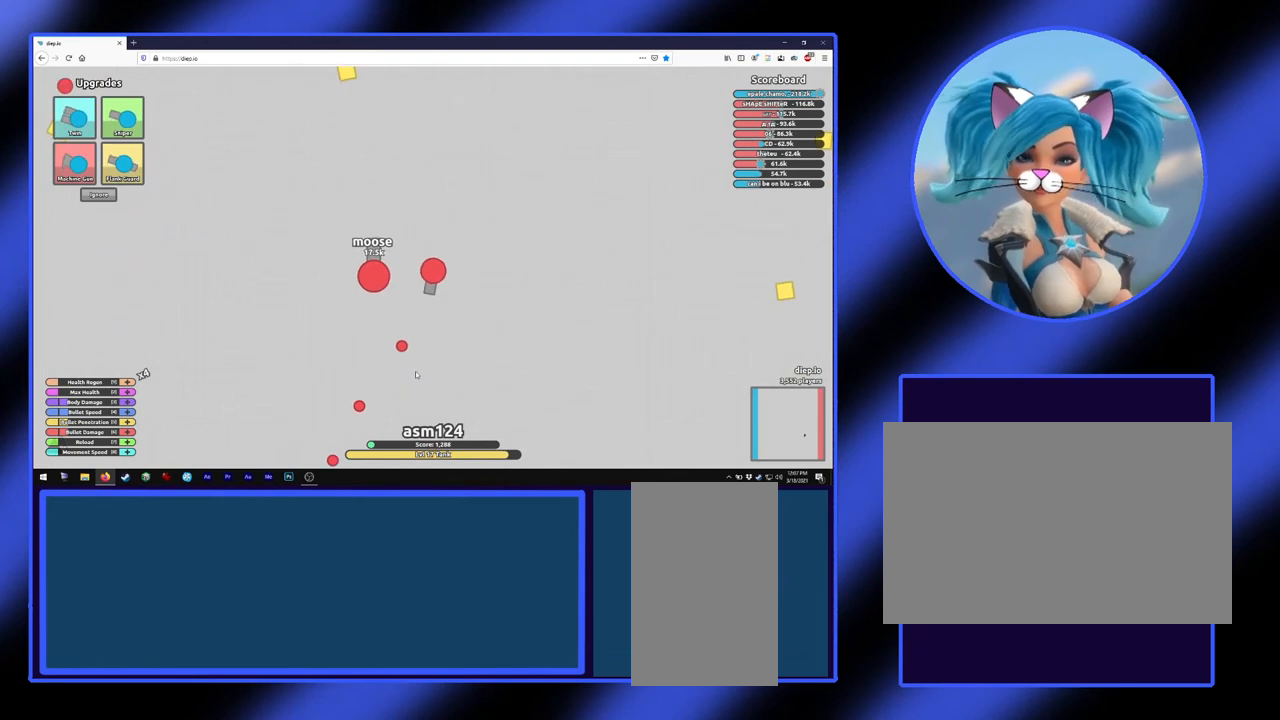
{"keys": ["s"], "mouse": [], "events": [[233, "a", "up"], [367, "s", "down"]]}
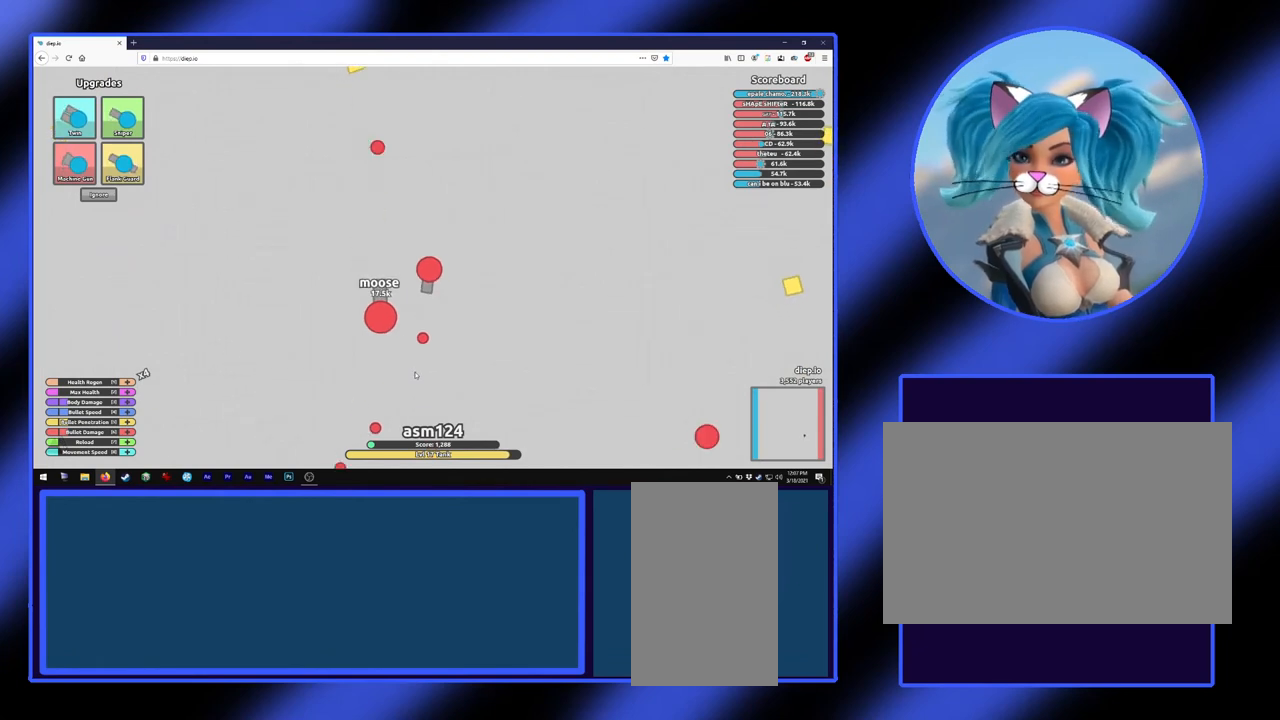
{"keys": ["a"], "mouse": [], "events": [[467, "a", "down"], [500, "s", "up"]]}
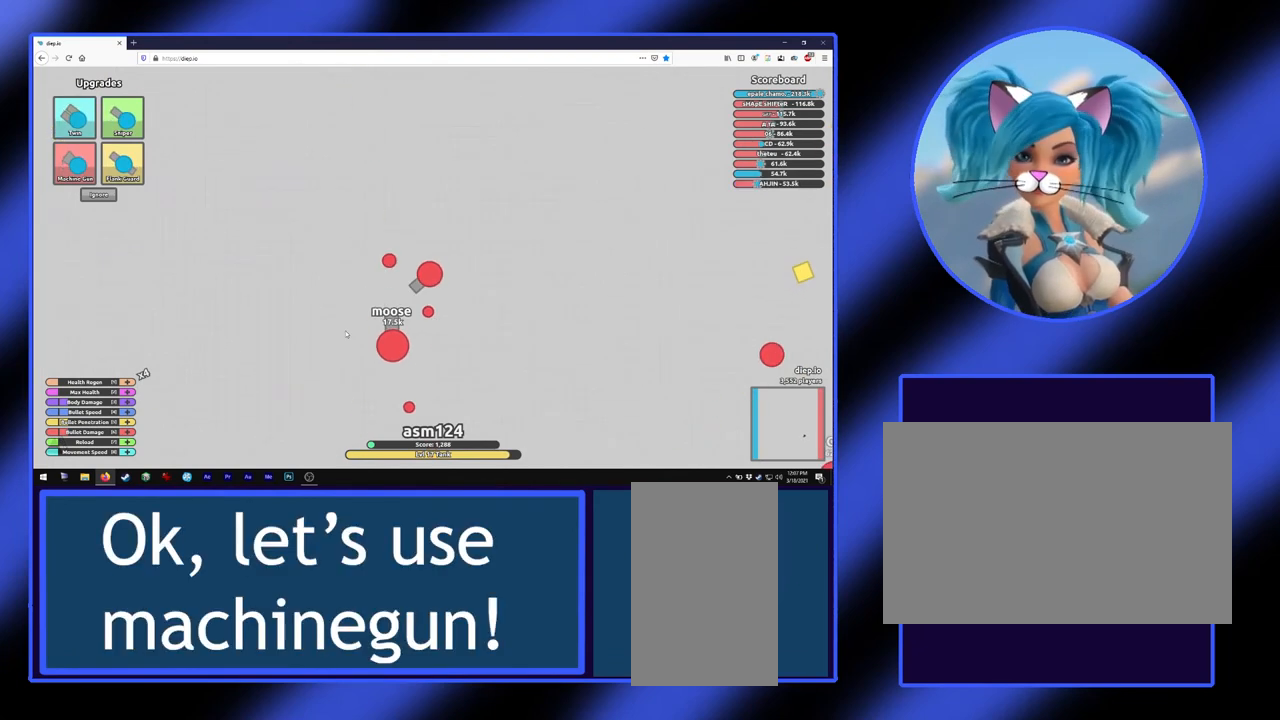
{"keys": ["a"], "mouse": [], "events": [[400, "w", "down"], [500, "w", "up"]]}
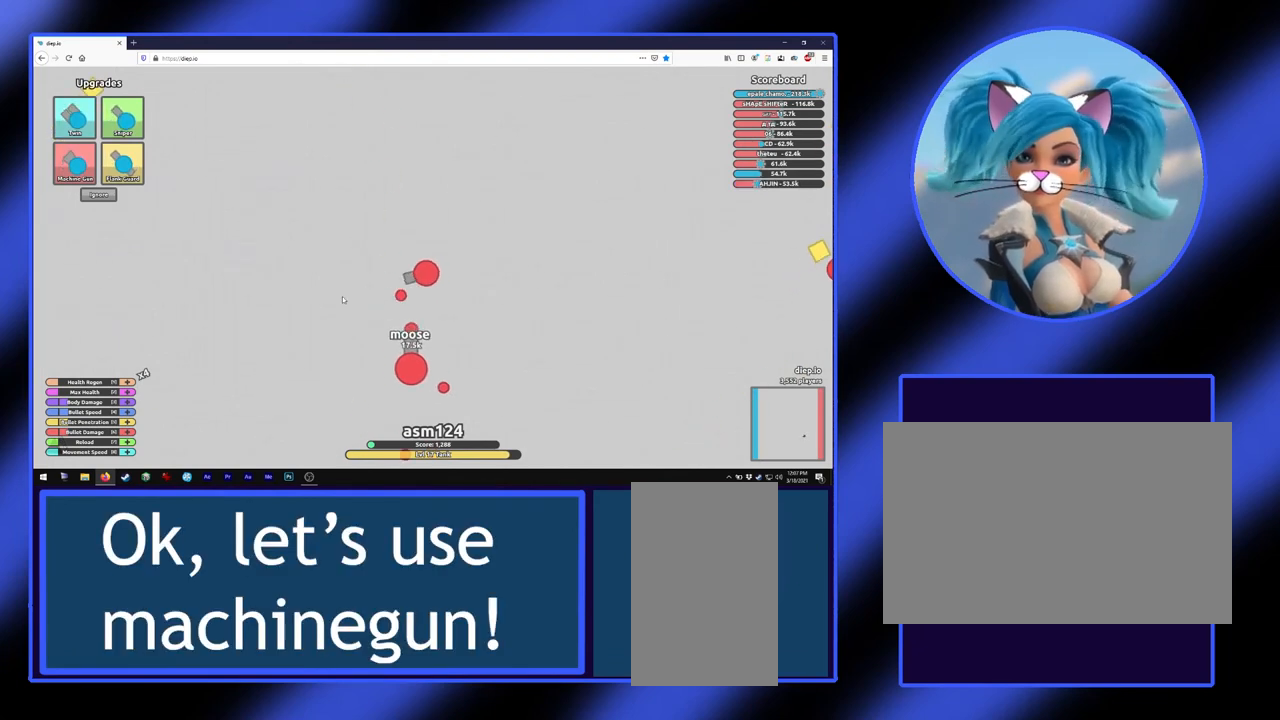
{"keys": [], "mouse": [], "events": [[500, "a", "up"]]}
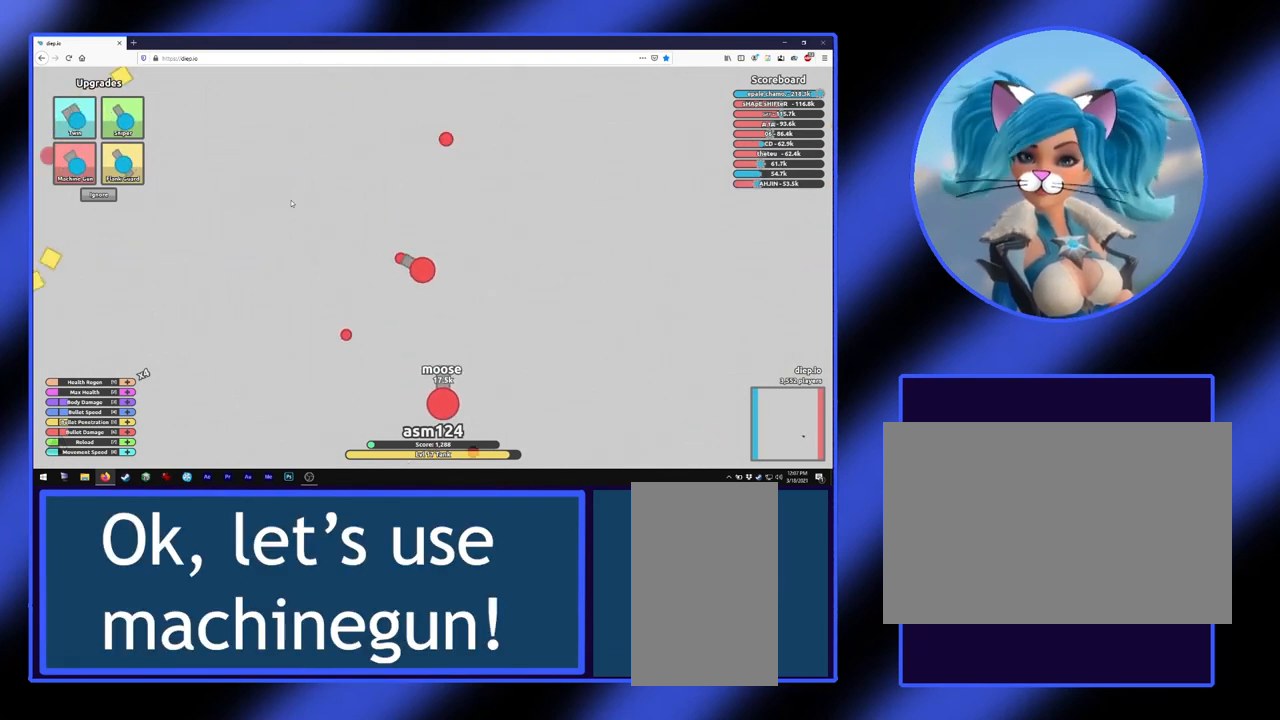
{"keys": [], "mouse": [], "events": []}
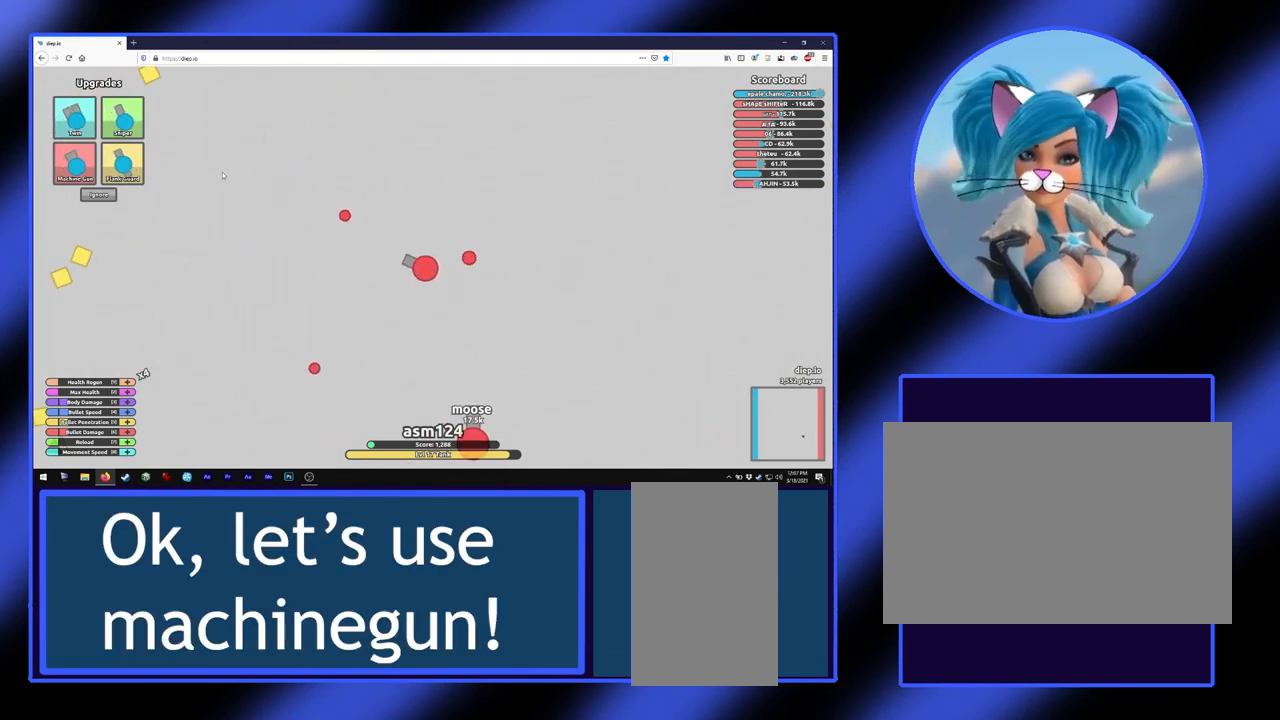
{"keys": [], "mouse": [], "events": []}
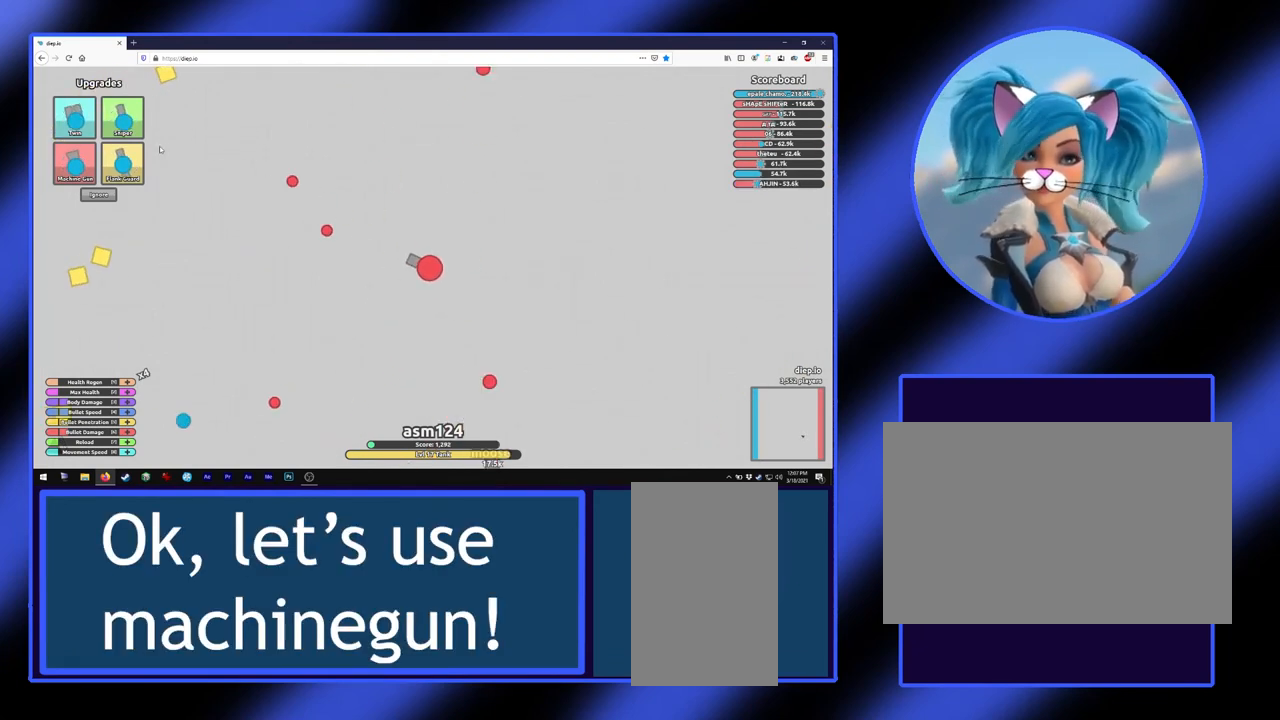
{"keys": [], "mouse": [], "events": []}
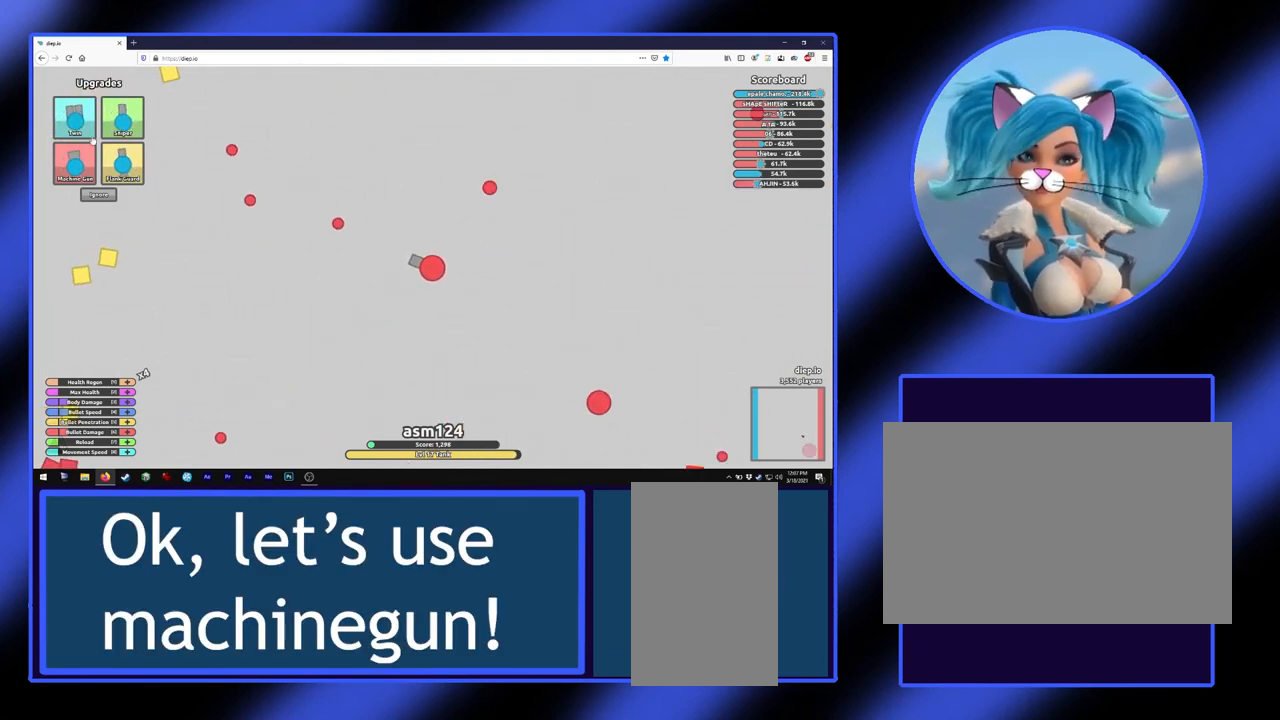
{"keys": [], "mouse": [], "events": []}
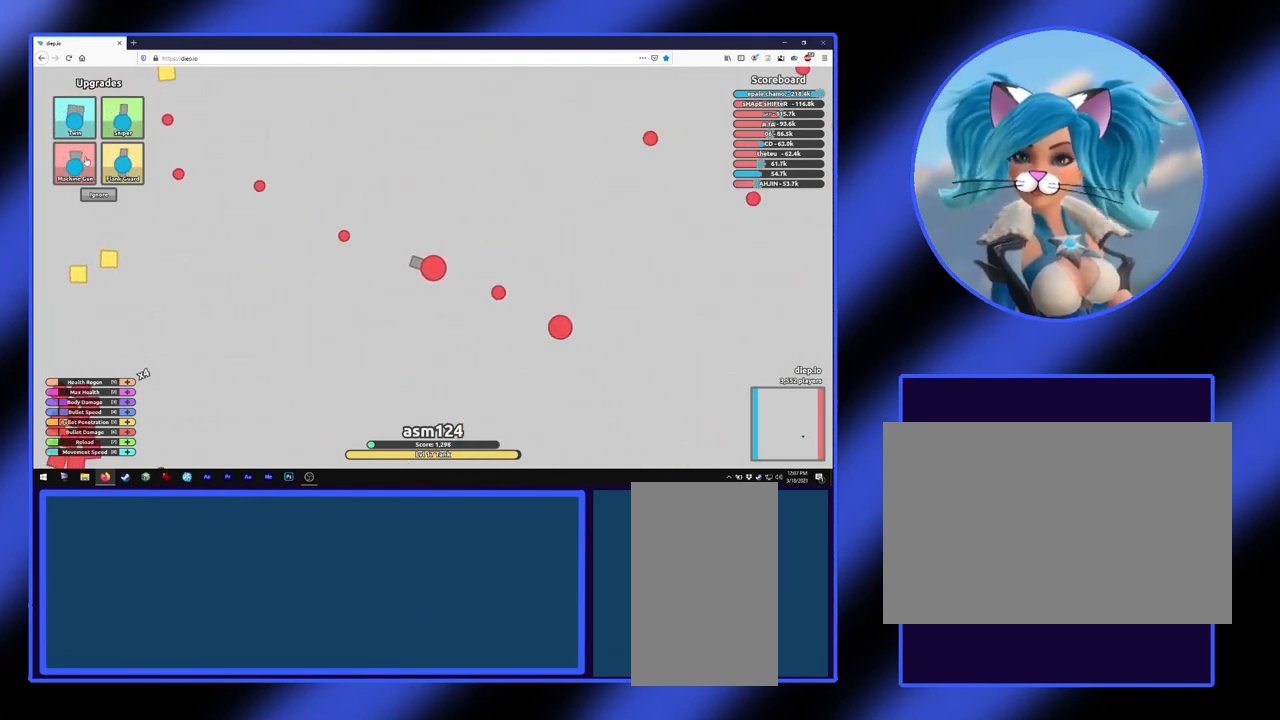
{"keys": [], "mouse": [], "events": [[300, "mouse_left", "down"], [433, "mouse_left", "up"]]}
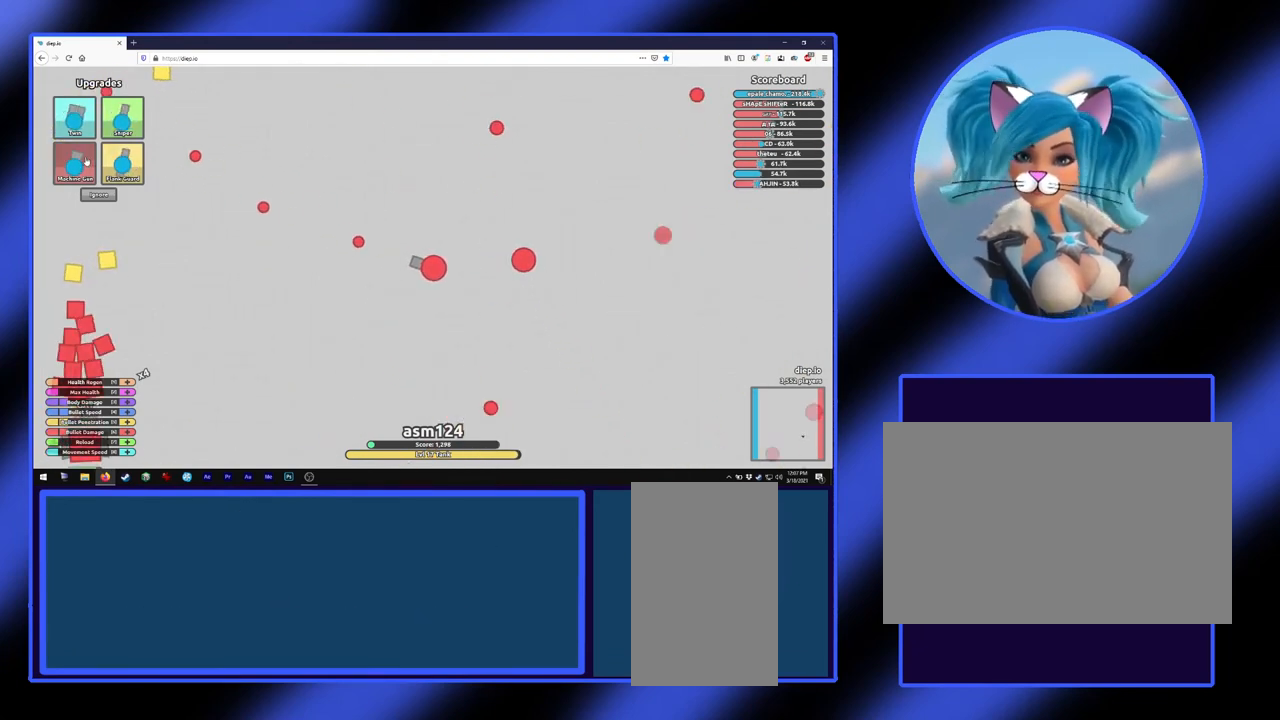
{"keys": [], "mouse": [], "events": []}
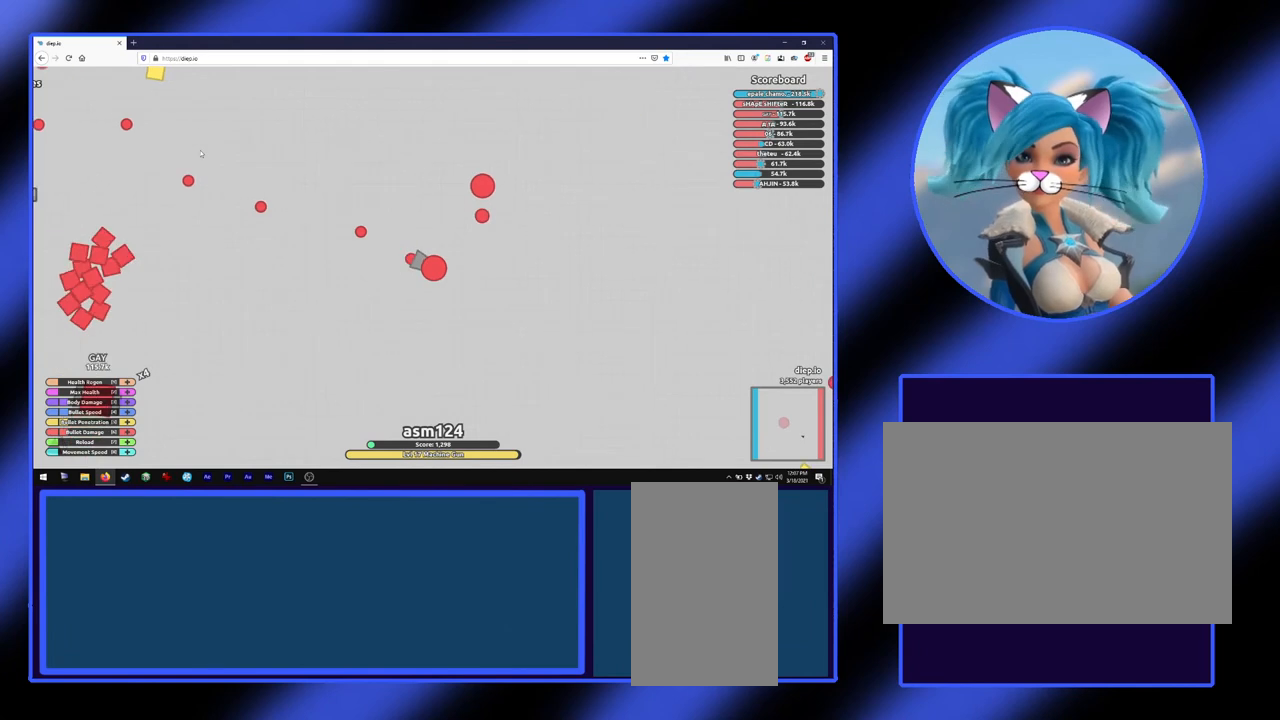
{"keys": [], "mouse": [], "events": []}
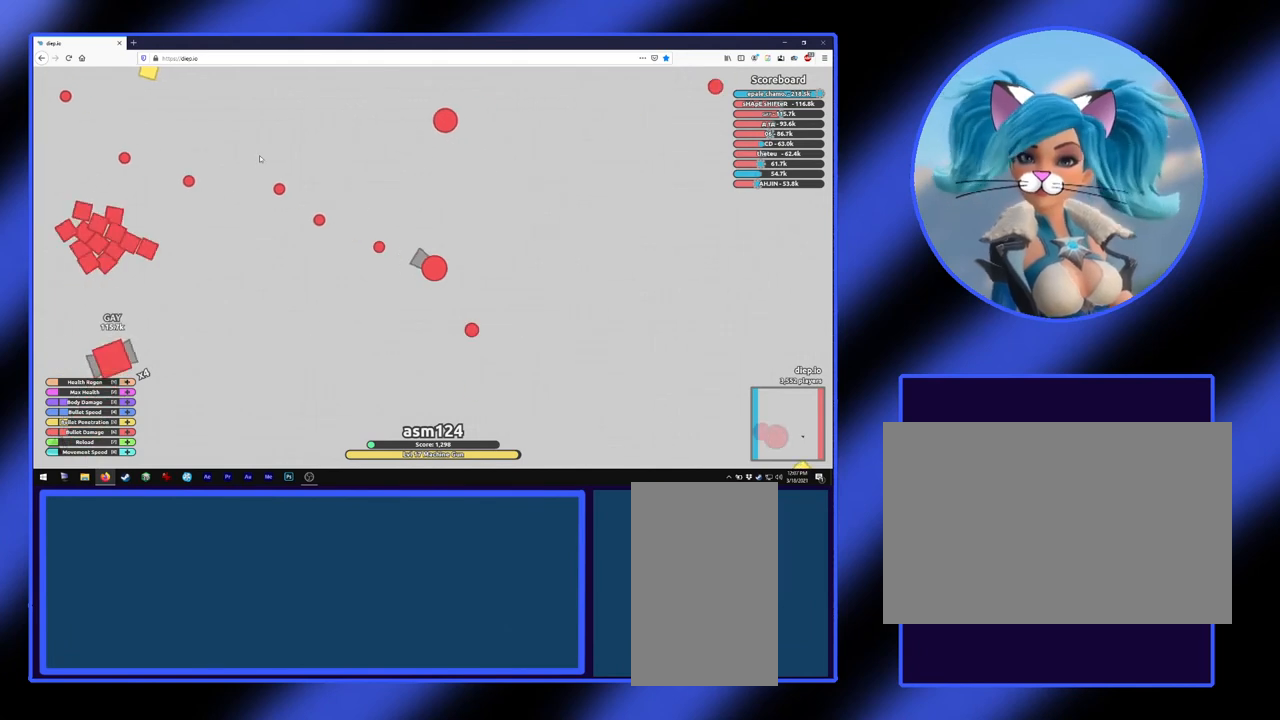
{"keys": [], "mouse": [], "events": []}
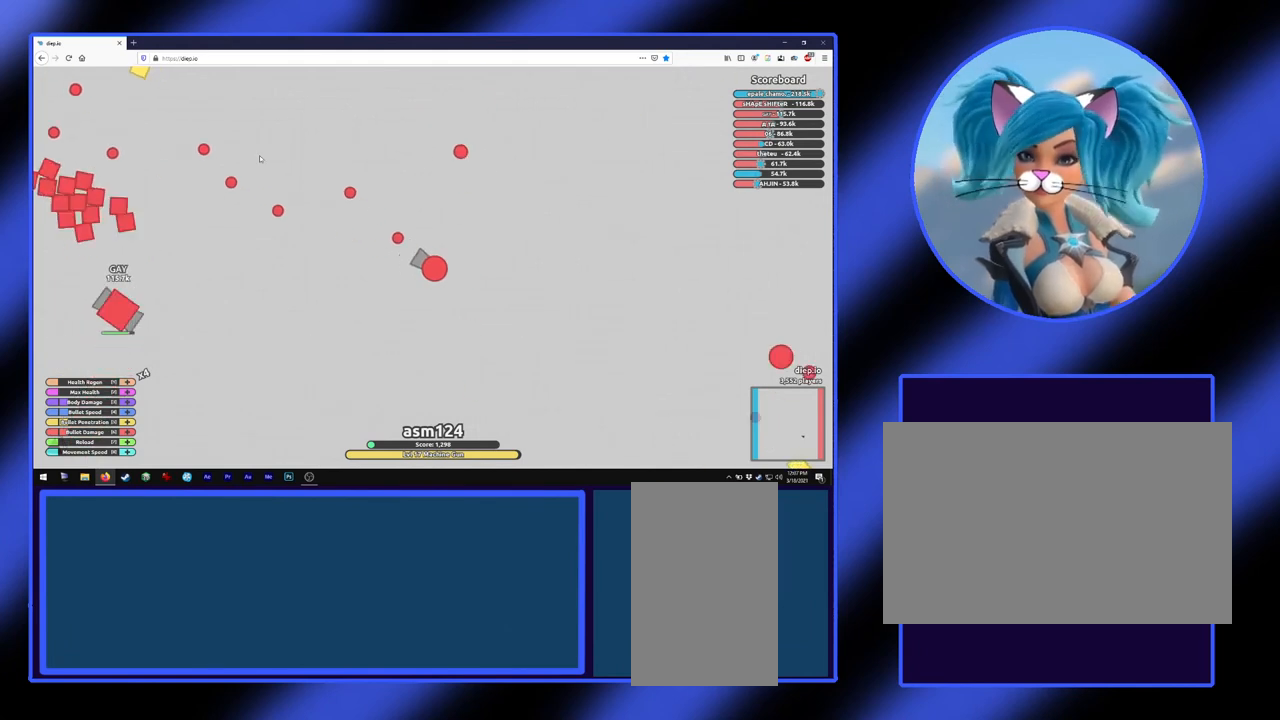
{"keys": [], "mouse": [], "events": []}
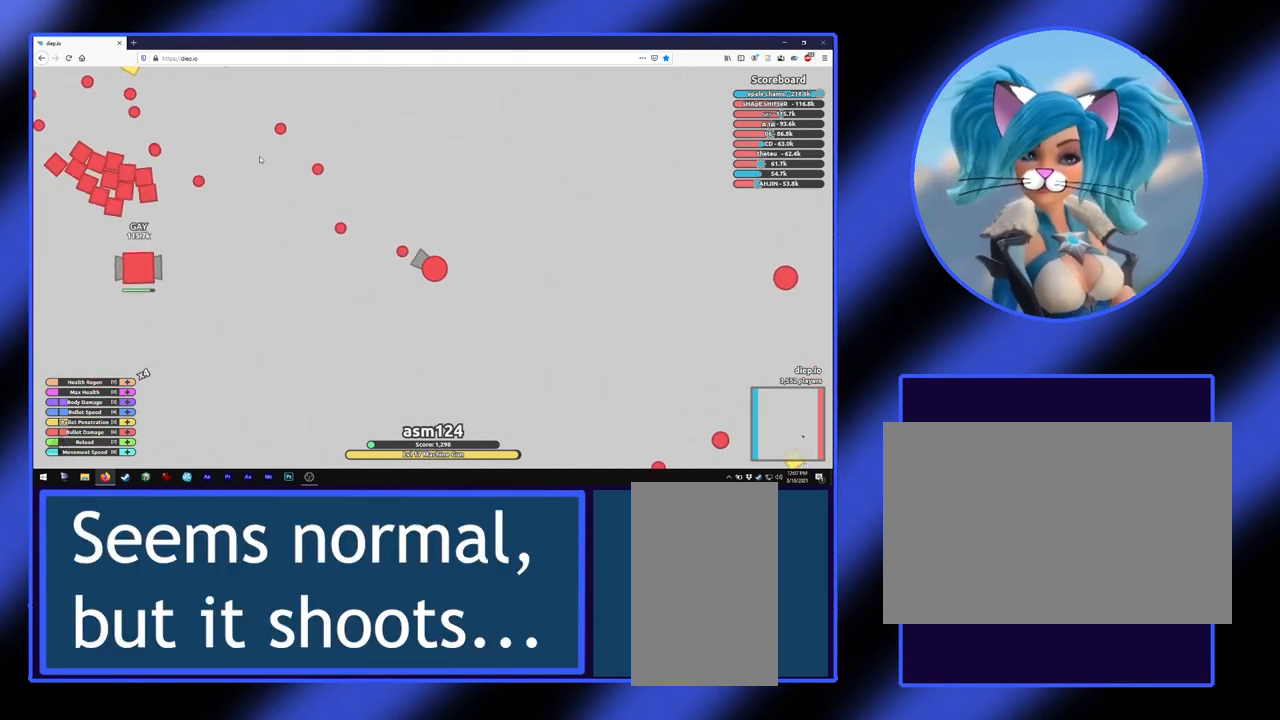
{"keys": [], "mouse": [], "events": []}
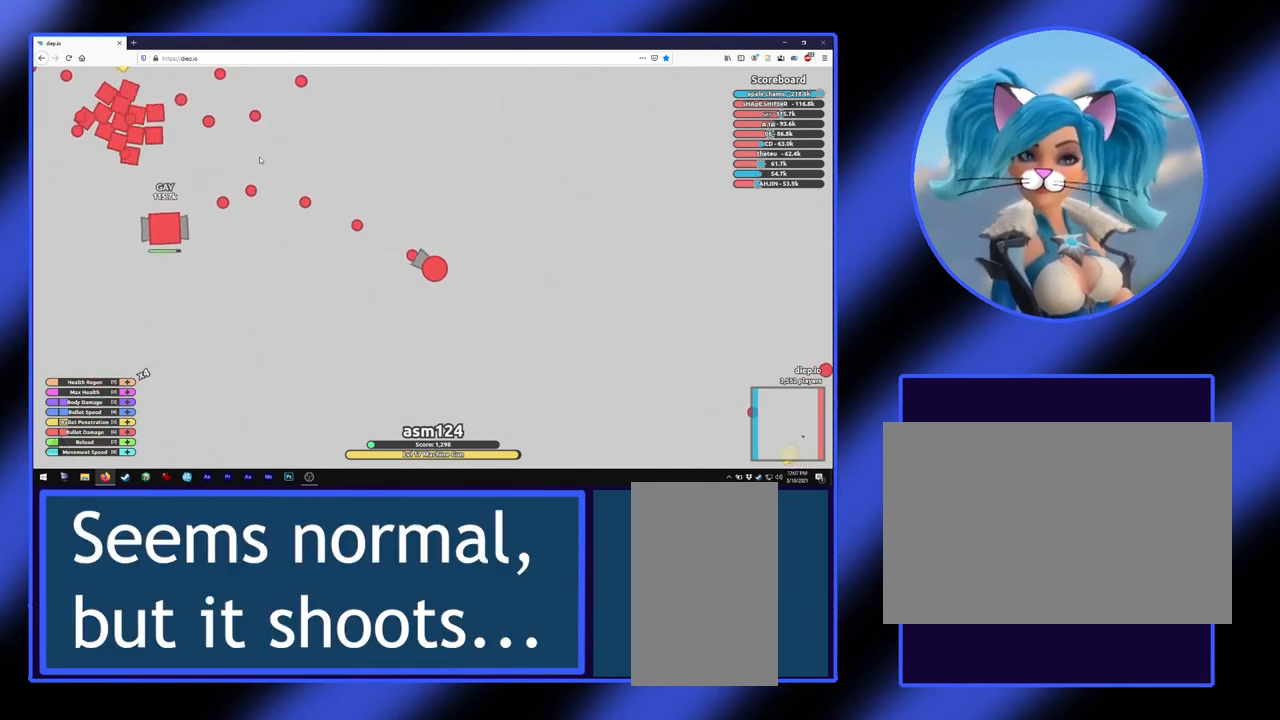
{"keys": [], "mouse": [], "events": []}